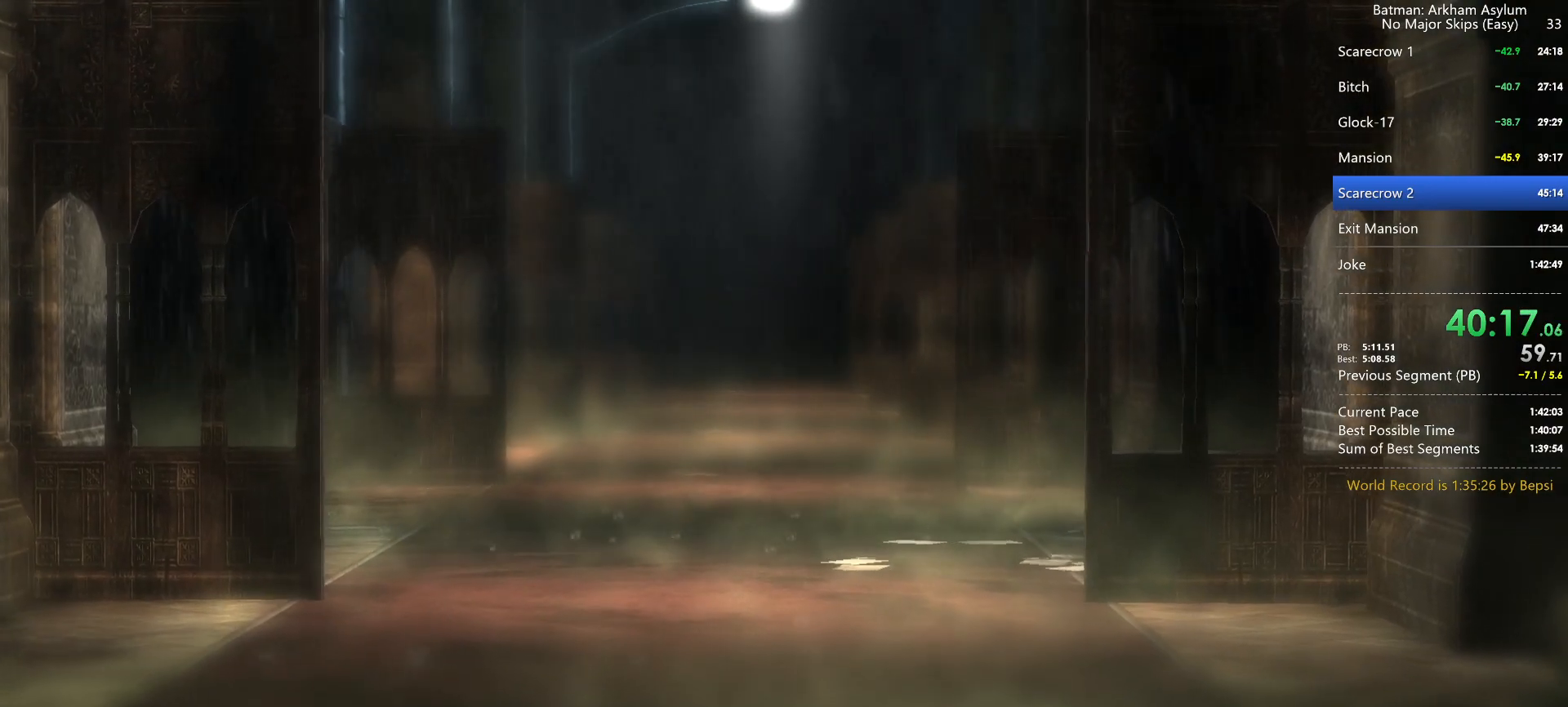
Gameplay with keyboard and mouse; each line is a JSON object with the keys and mouse buttons held at the frame after it. "events" lists presses ("down") and releases ("up") of "1", "2", "3", "4", "5", "a", "alt", "c", "caps_lock", "ctrl", "d", "e", "f", "g", "q", "r", "s", "shift", "space", "t", "tab", "v", "w", "x", "z", "mouse_left", "mouse_wheel" and "mouse_right" between this image and that frame as [ms after this image, input, new state], when the widget could be followed in between. "mouse_left", "mouse_wheel", "mouse_right" = the "left", "wheel", "right" buttons of the "mouse" list. No other keys are recorded. "wheel" means that the mouse wheel is clicked or scrolled. Not read: mouse_move.
{"keys": ["w"], "mouse": [], "events": []}
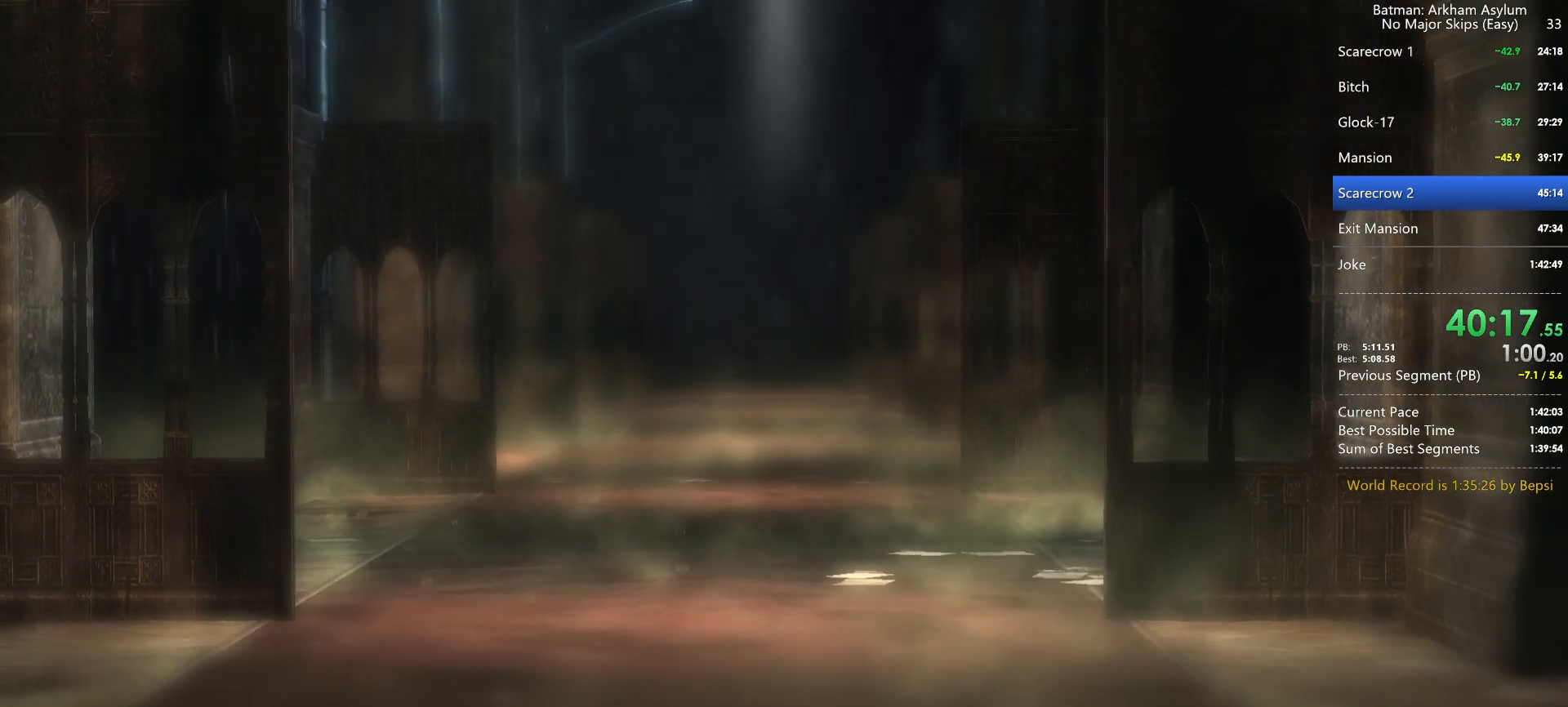
{"keys": ["w"], "mouse": [], "events": []}
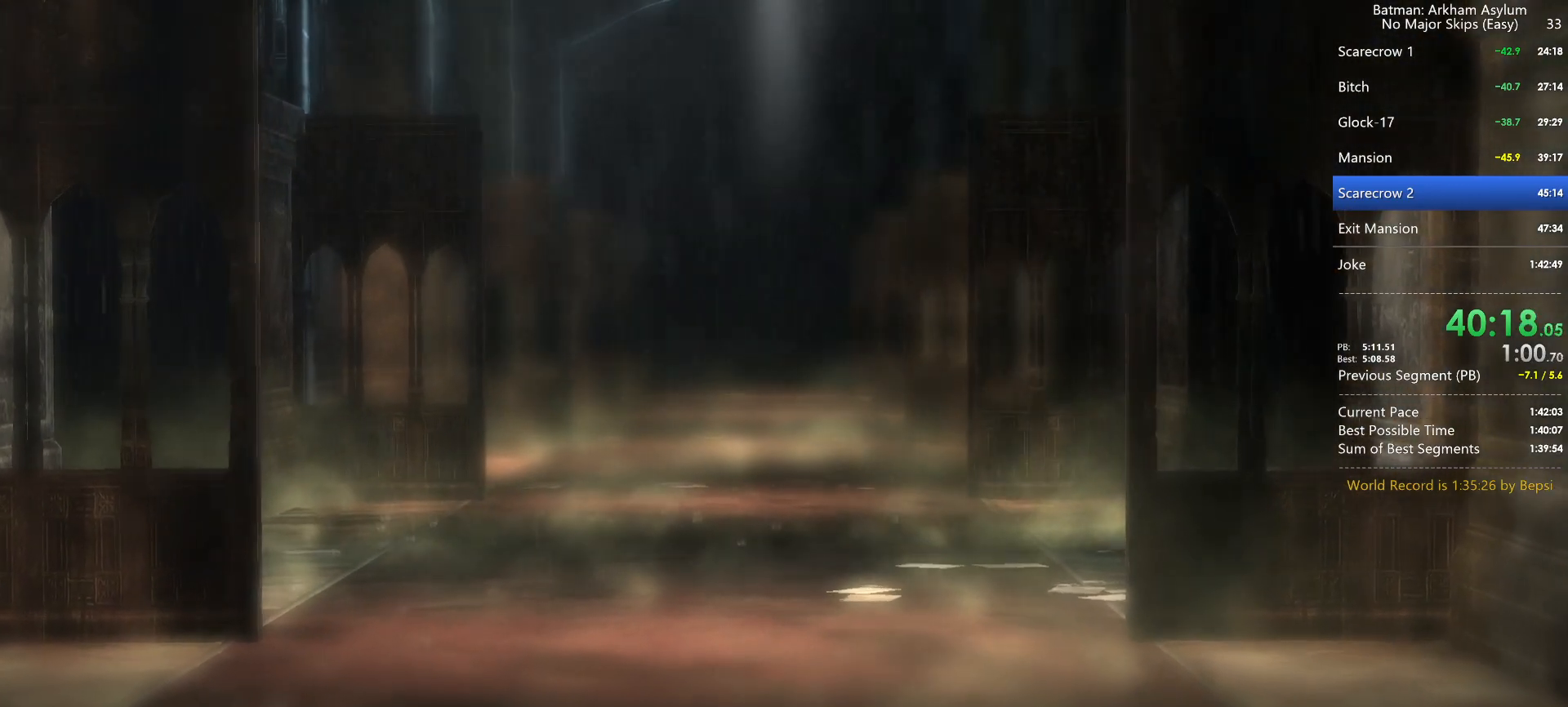
{"keys": ["w"], "mouse": [], "events": []}
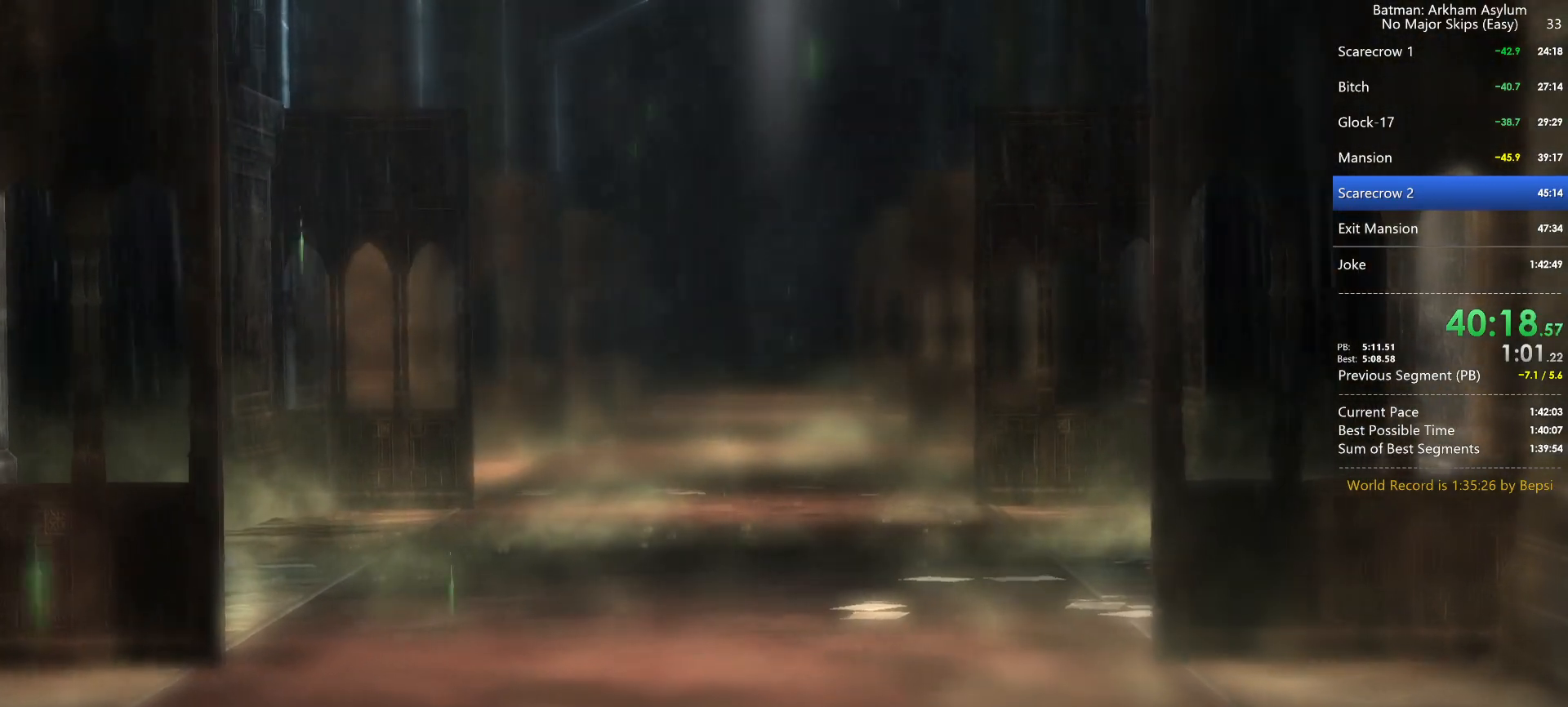
{"keys": ["w"], "mouse": [], "events": []}
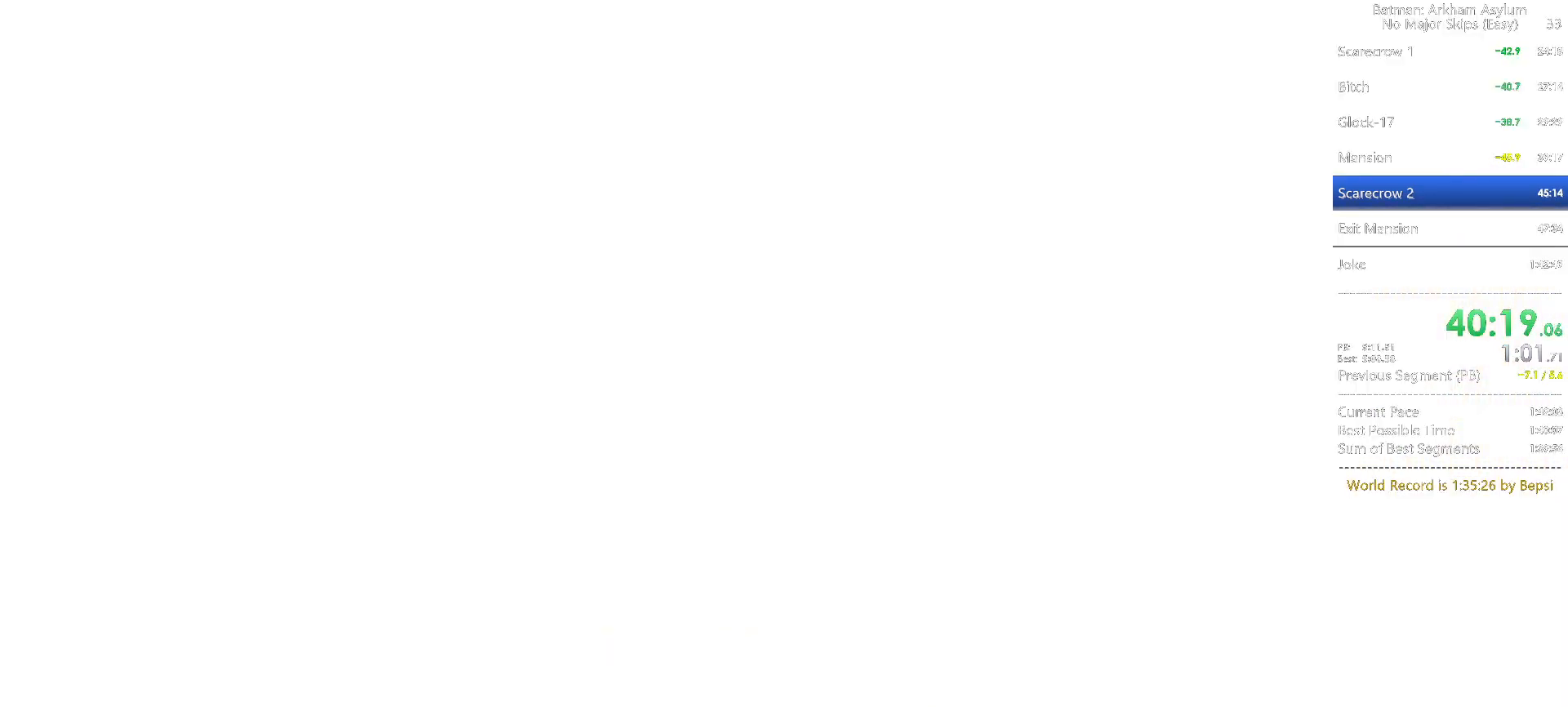
{"keys": ["w"], "mouse": [], "events": [[183, "z", "down"], [267, "z", "up"]]}
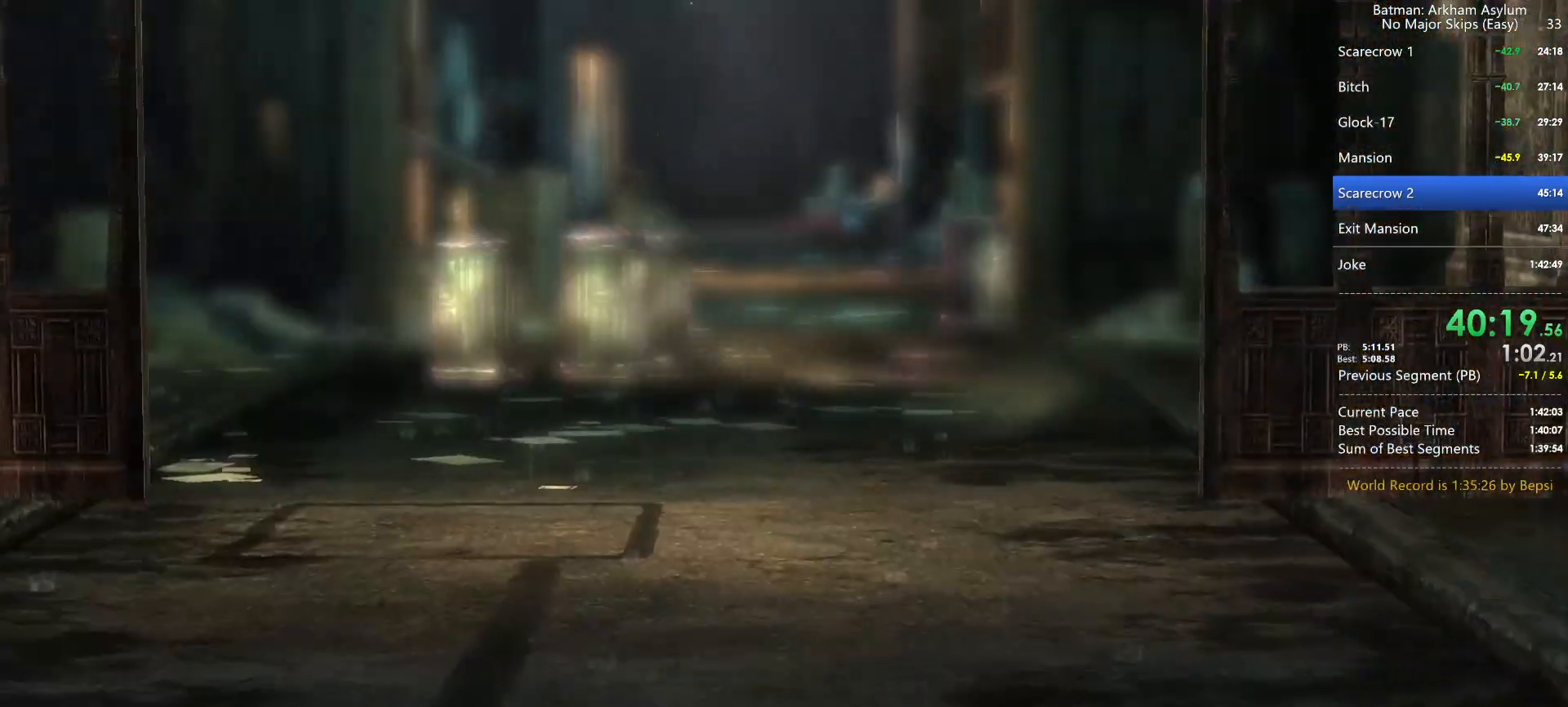
{"keys": ["w", "z"], "mouse": [], "events": [[250, "z", "down"], [333, "z", "up"], [483, "z", "down"]]}
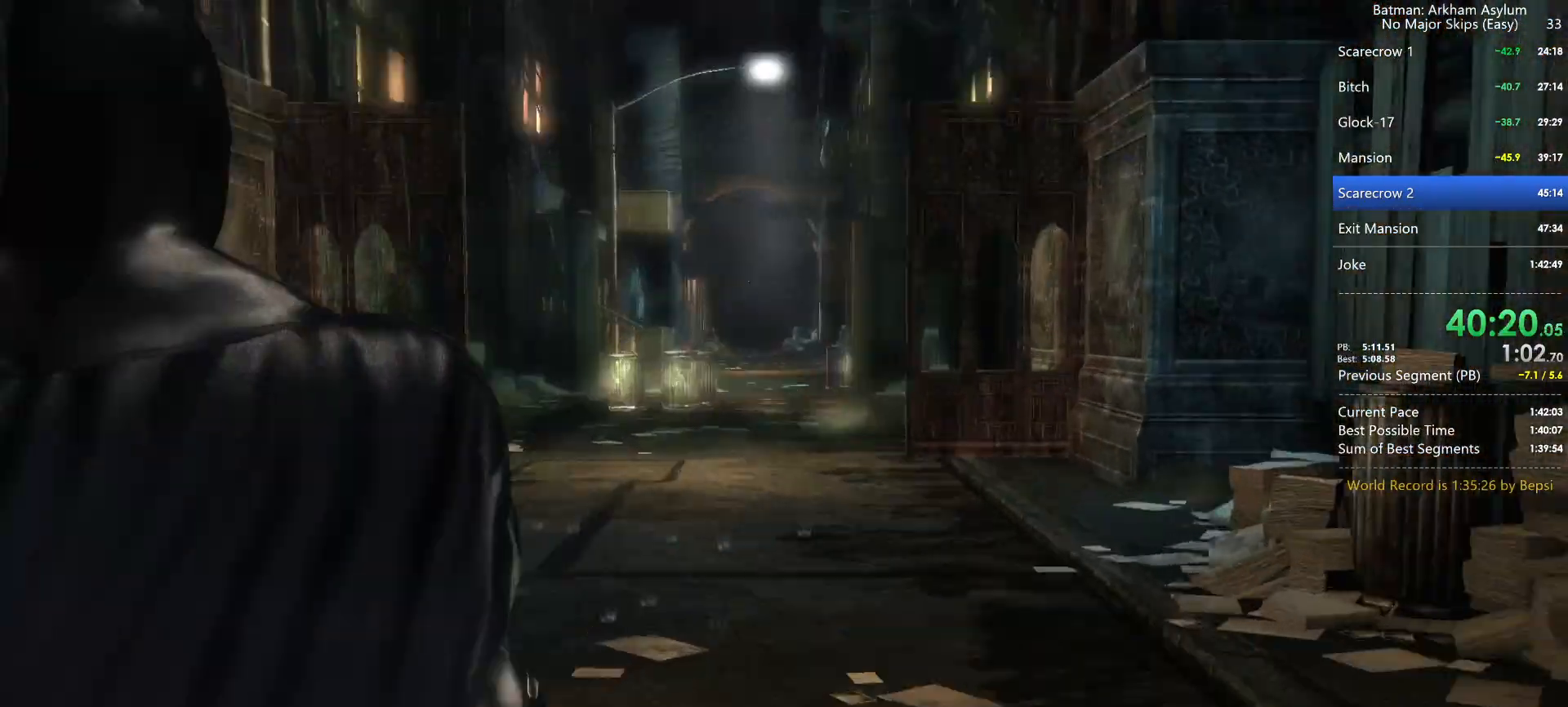
{"keys": ["w"], "mouse": [], "events": [[67, "z", "up"], [183, "z", "down"], [267, "z", "up"], [350, "z", "down"], [450, "z", "up"]]}
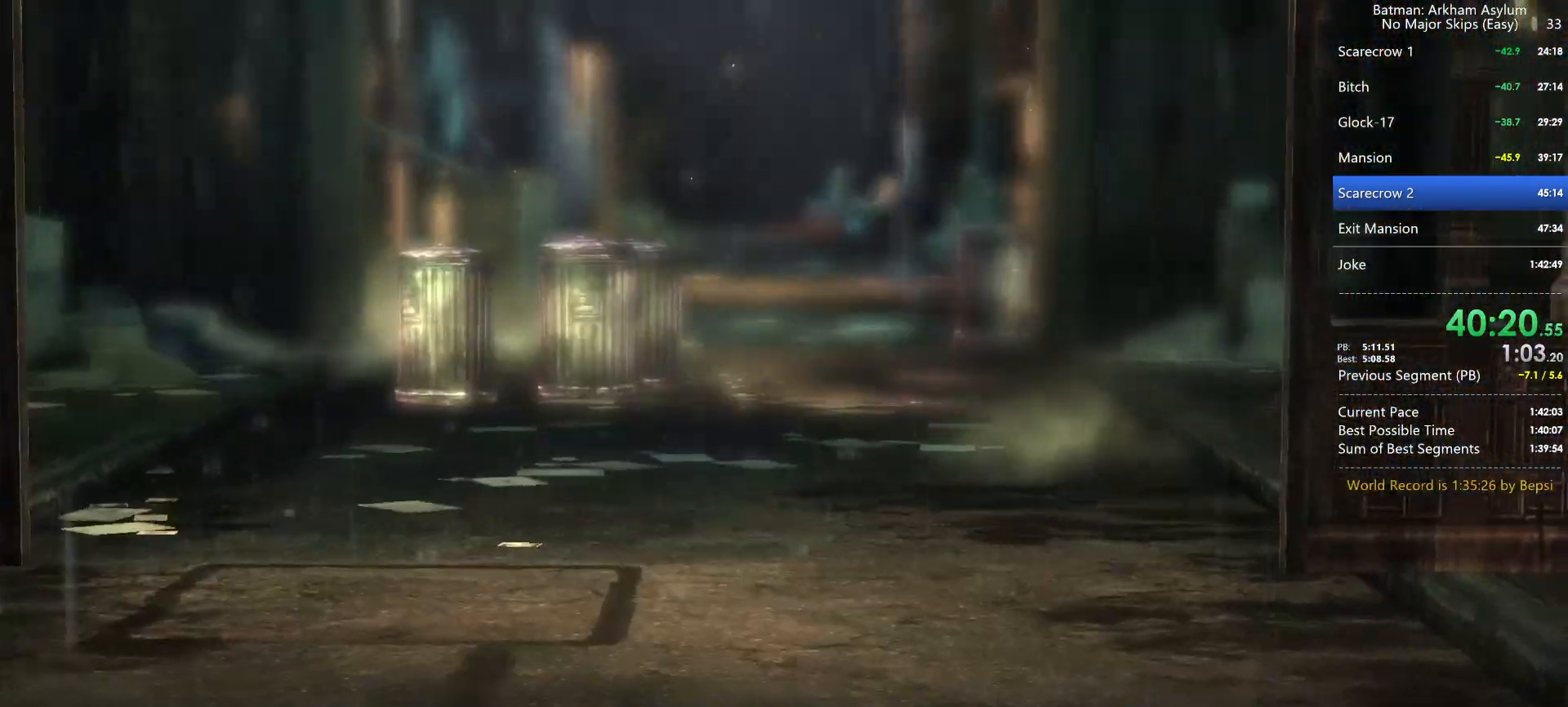
{"keys": ["w"], "mouse": [], "events": [[233, "z", "down"], [417, "z", "up"]]}
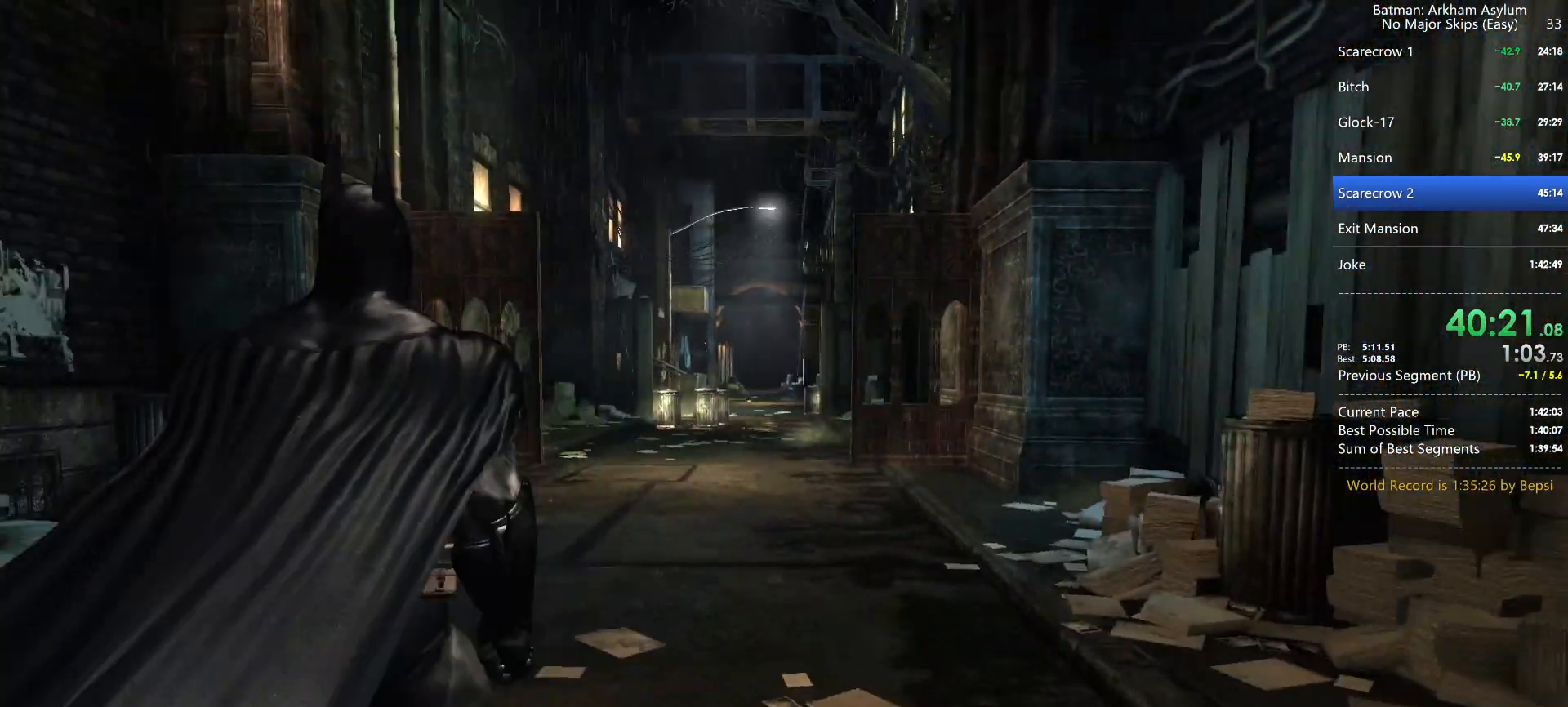
{"keys": ["w"], "mouse": [], "events": []}
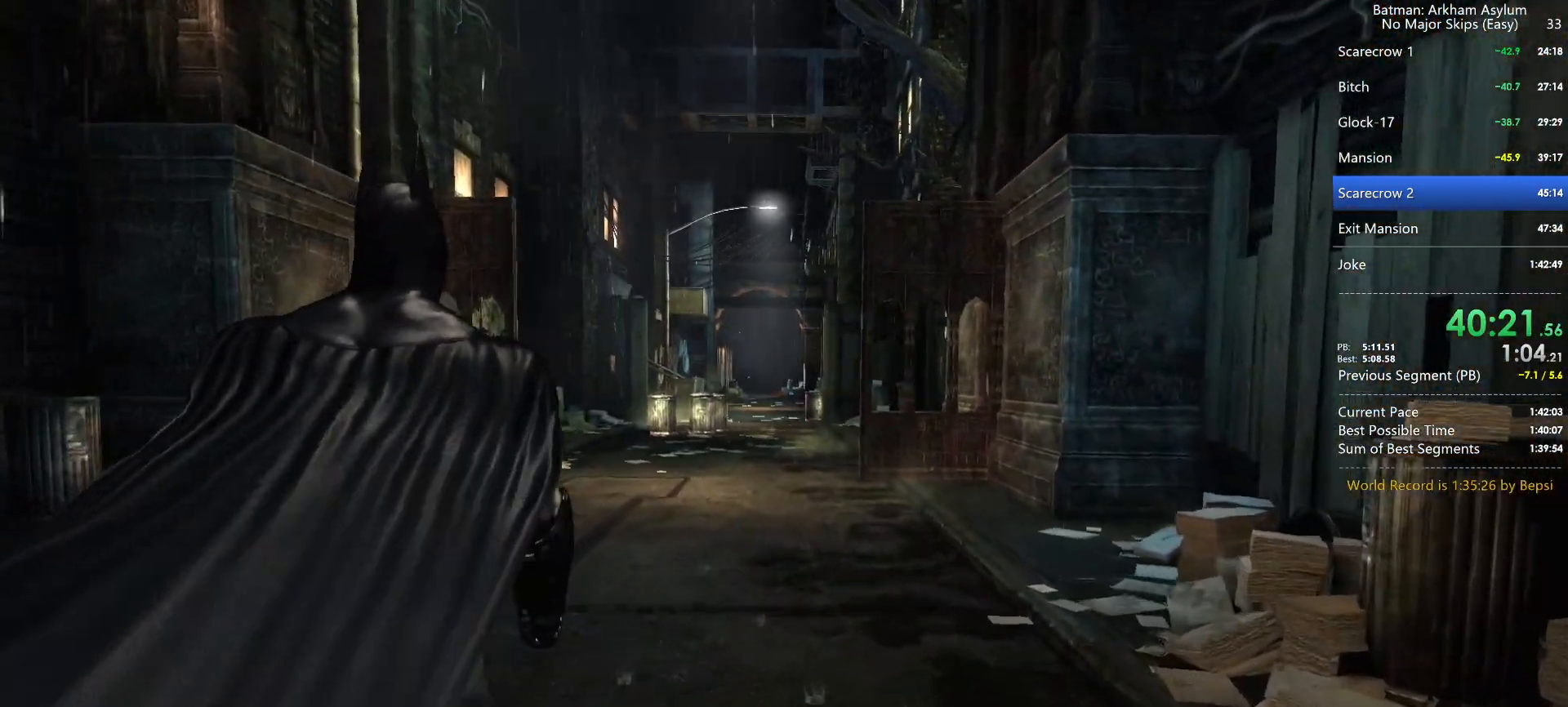
{"keys": ["w"], "mouse": [], "events": []}
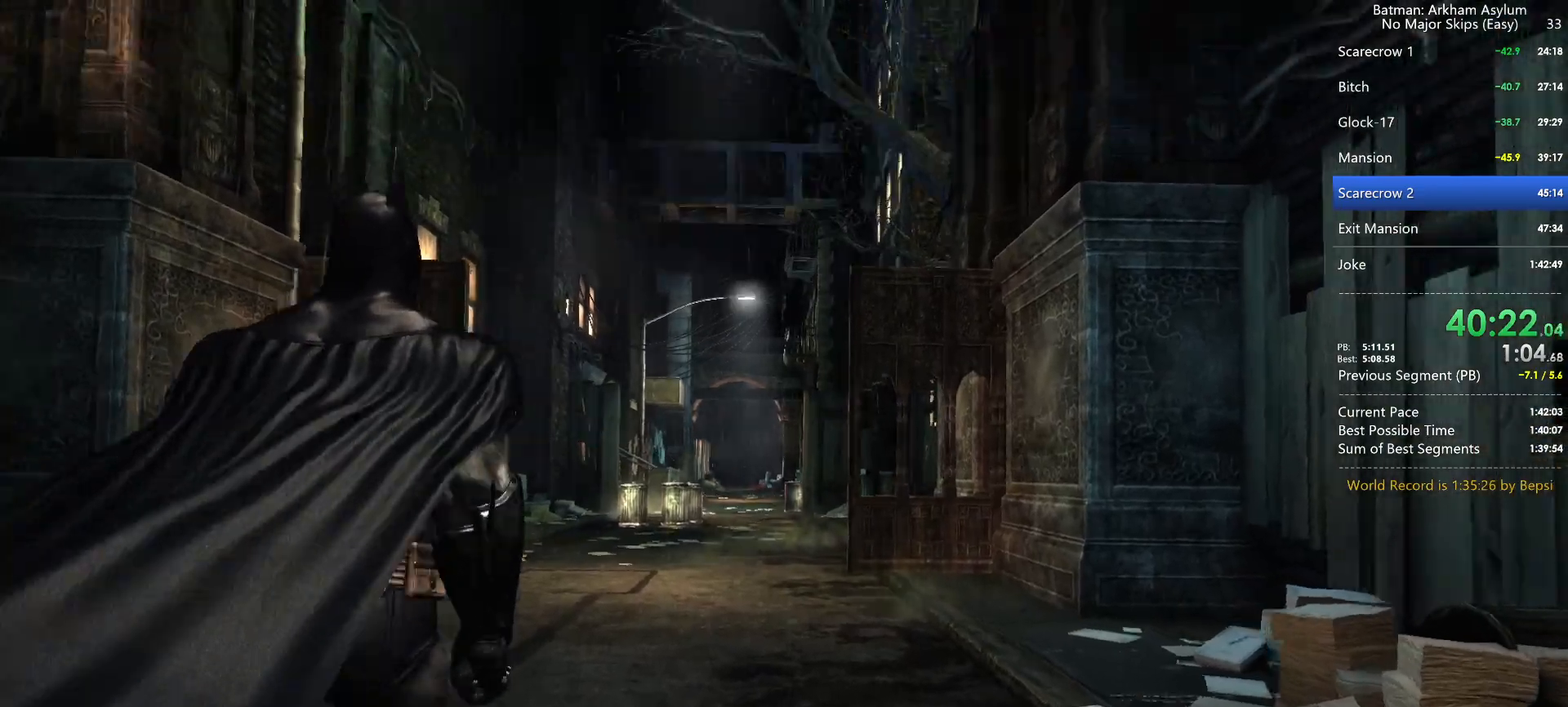
{"keys": ["w"], "mouse": [], "events": []}
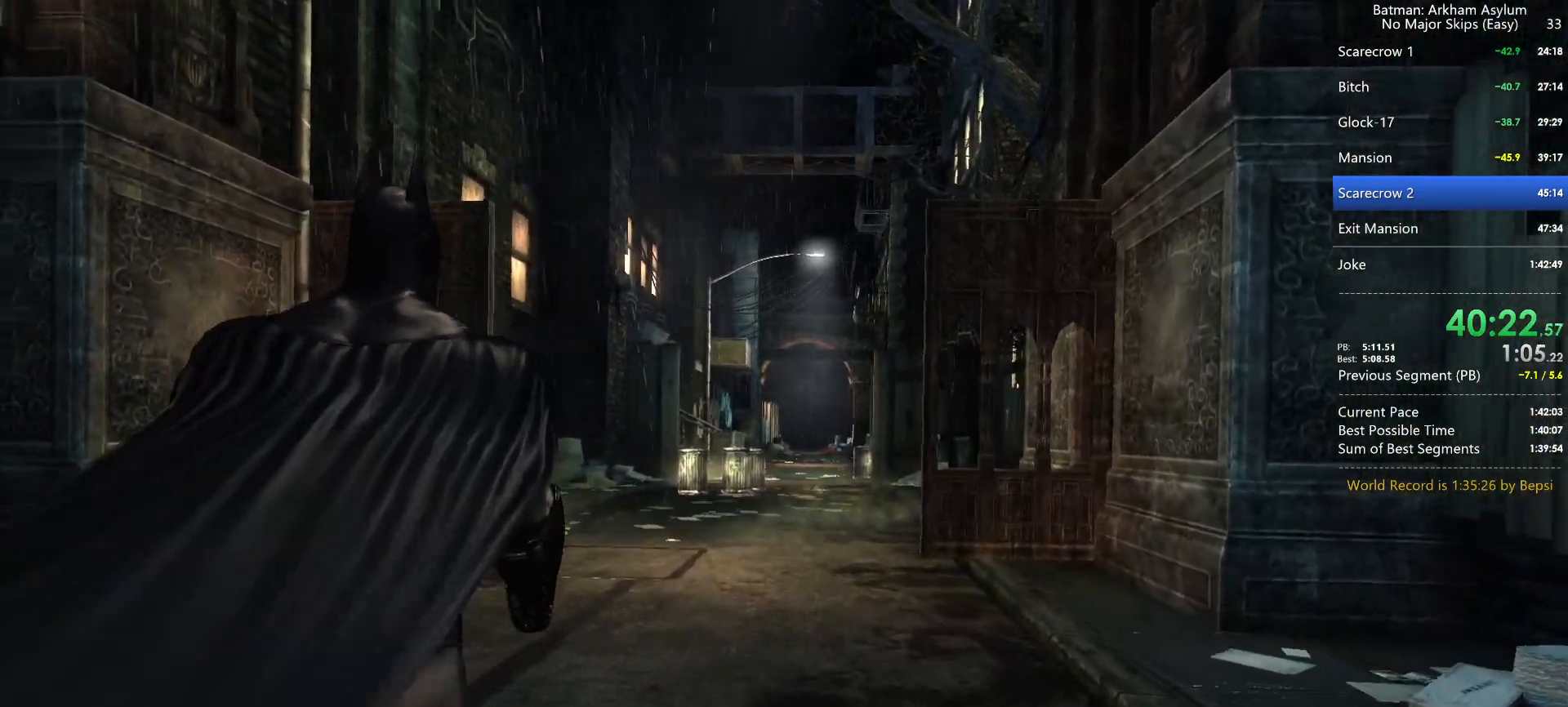
{"keys": ["w"], "mouse": [], "events": []}
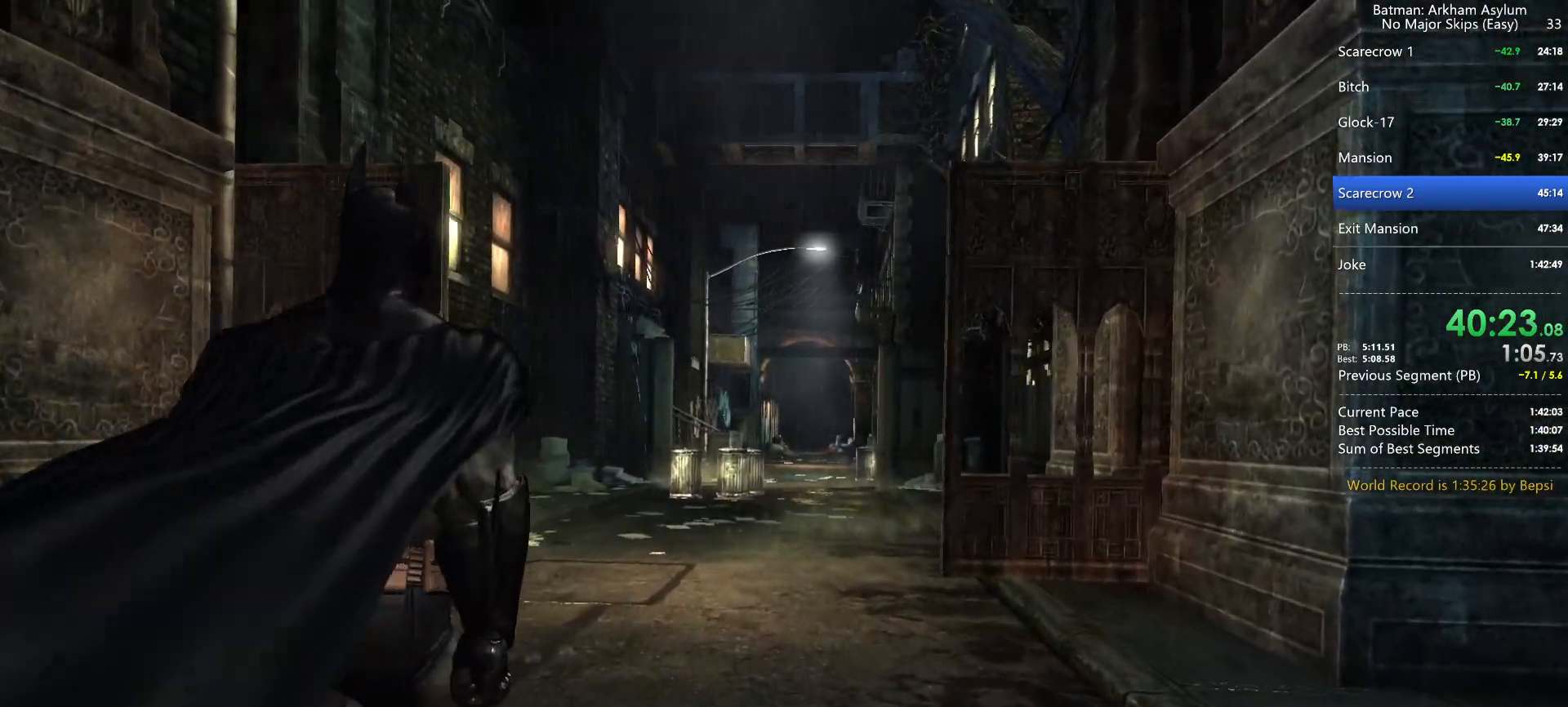
{"keys": ["w"], "mouse": [], "events": []}
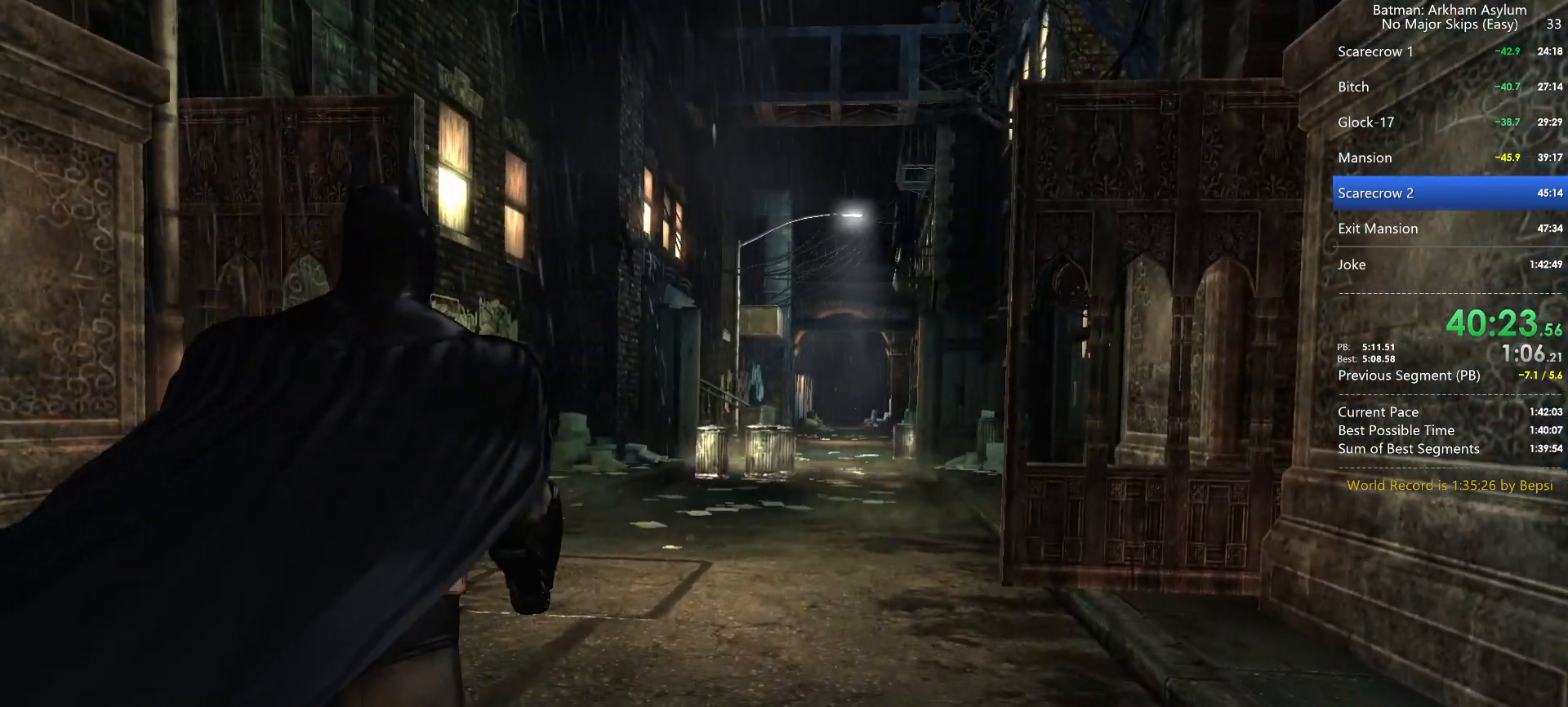
{"keys": ["w"], "mouse": [], "events": []}
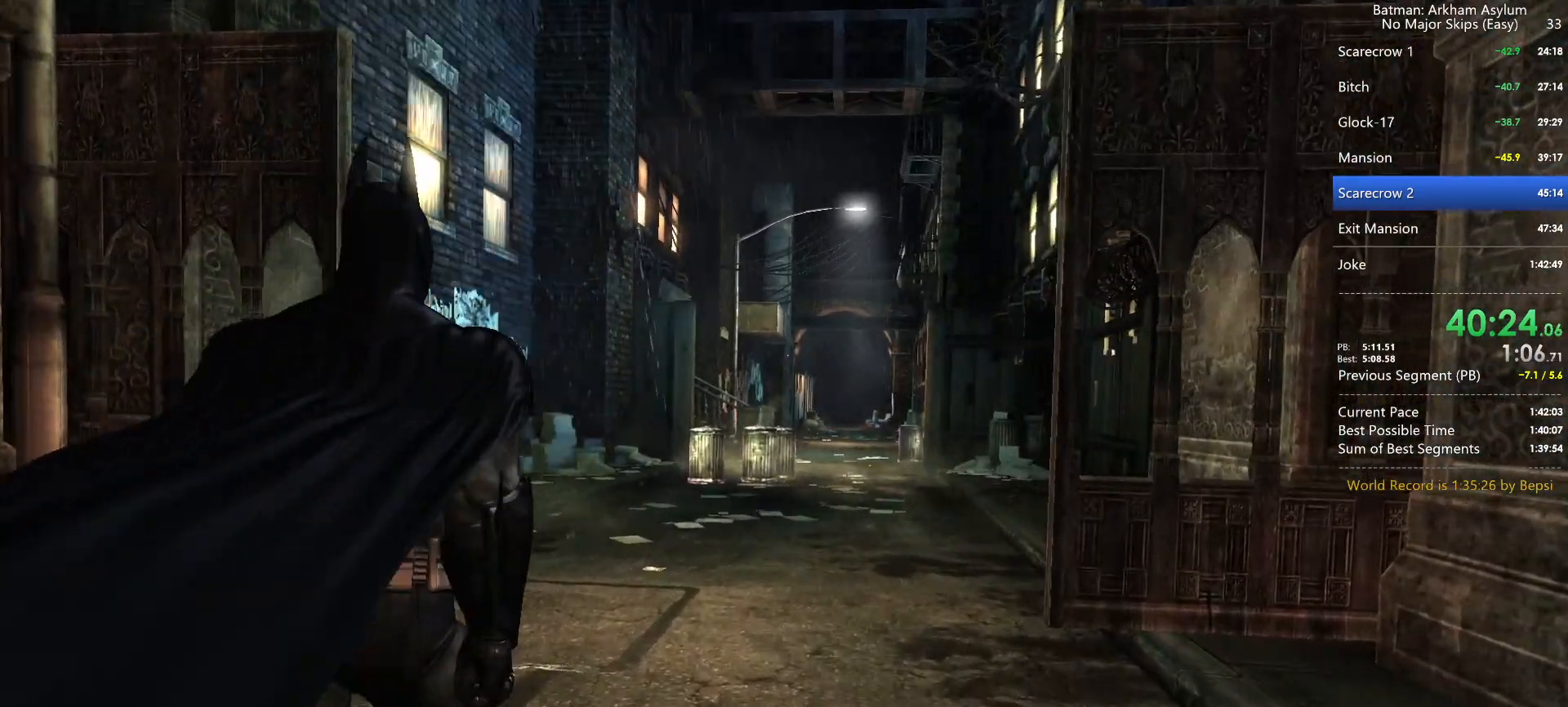
{"keys": ["w"], "mouse": [], "events": []}
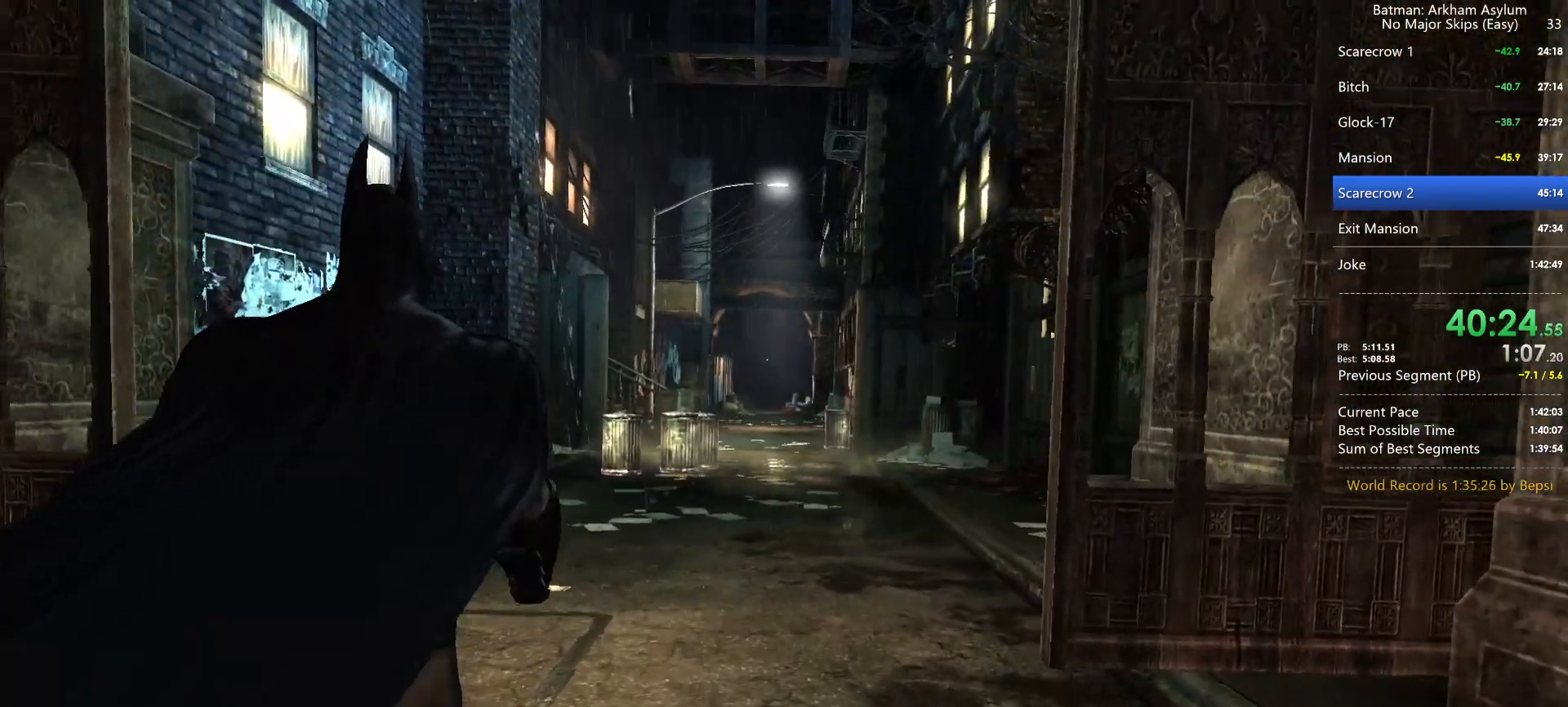
{"keys": ["w"], "mouse": [], "events": []}
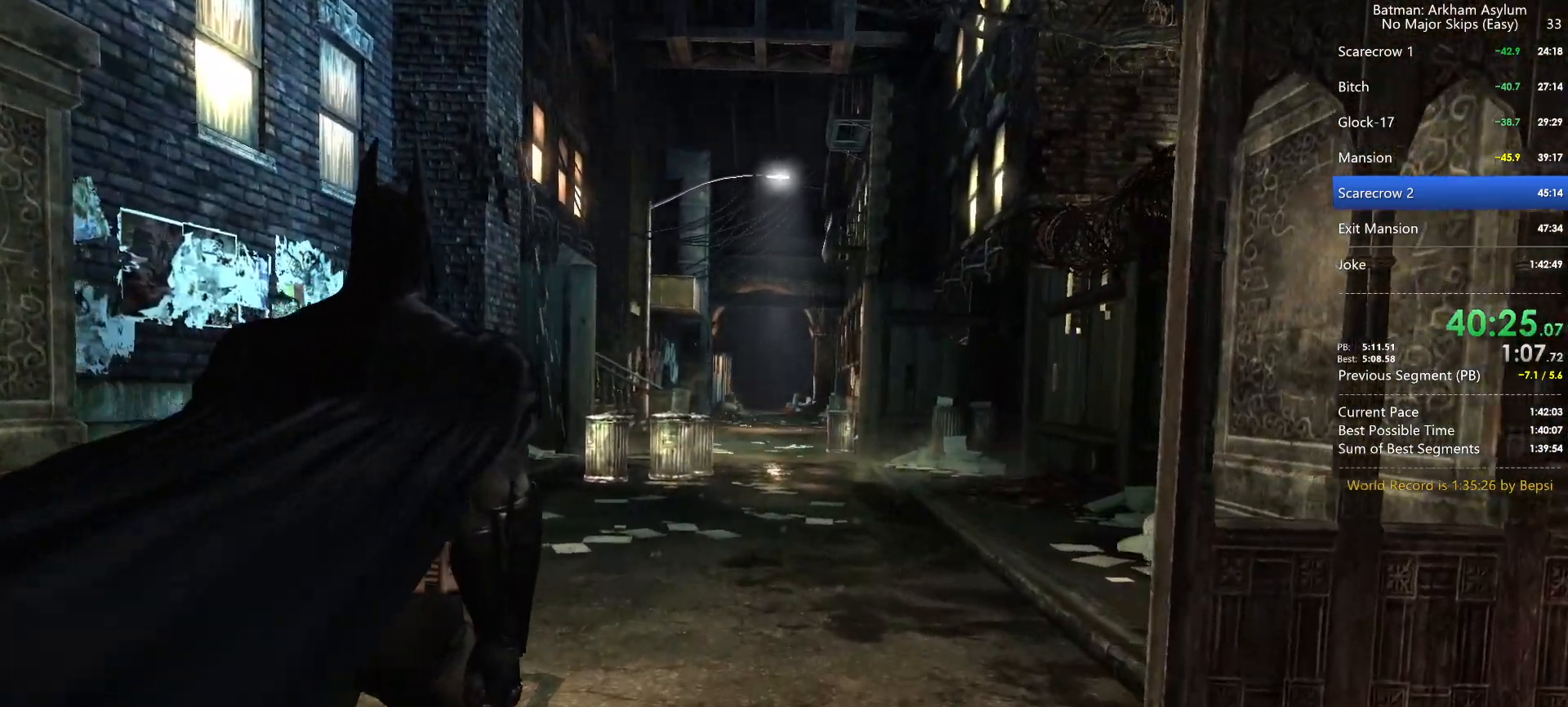
{"keys": ["w"], "mouse": [], "events": []}
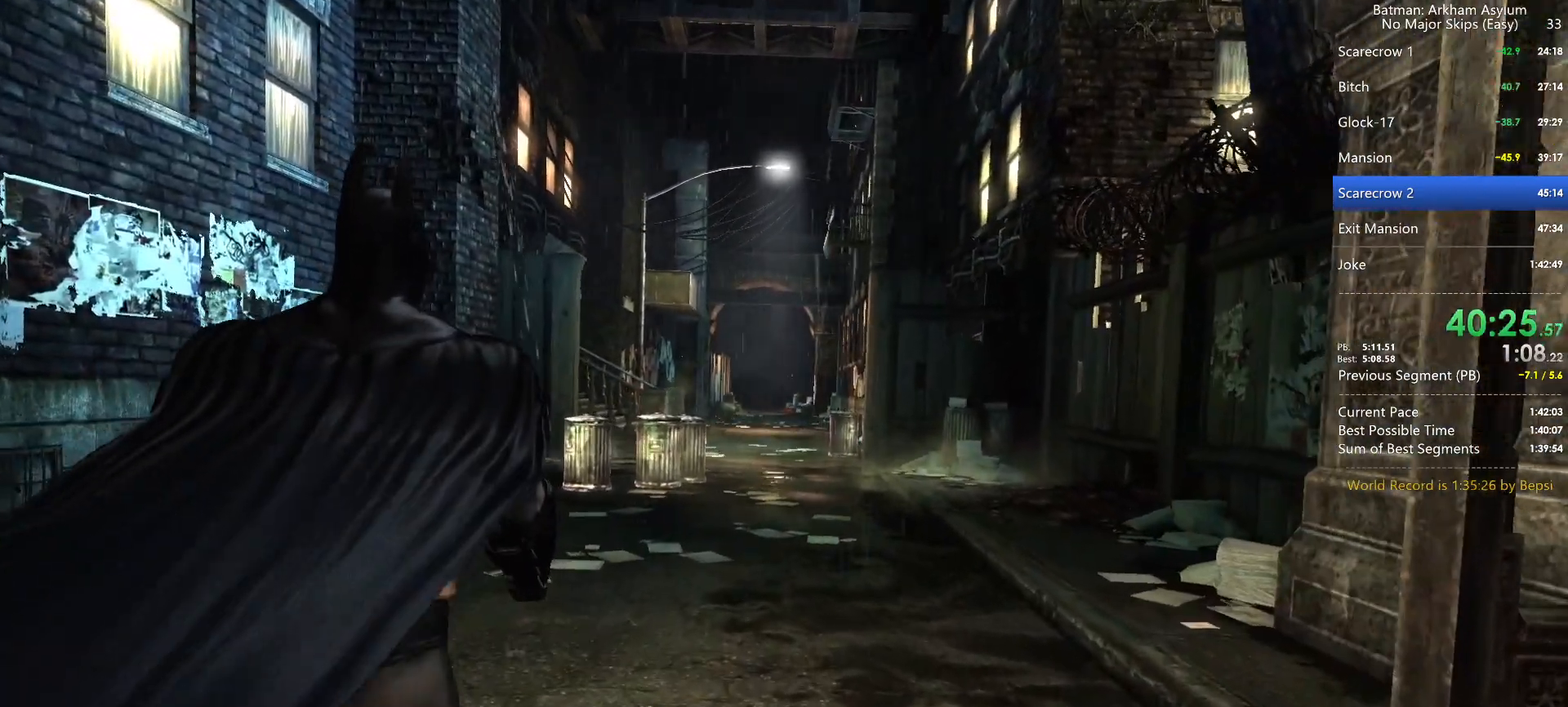
{"keys": ["w"], "mouse": [], "events": []}
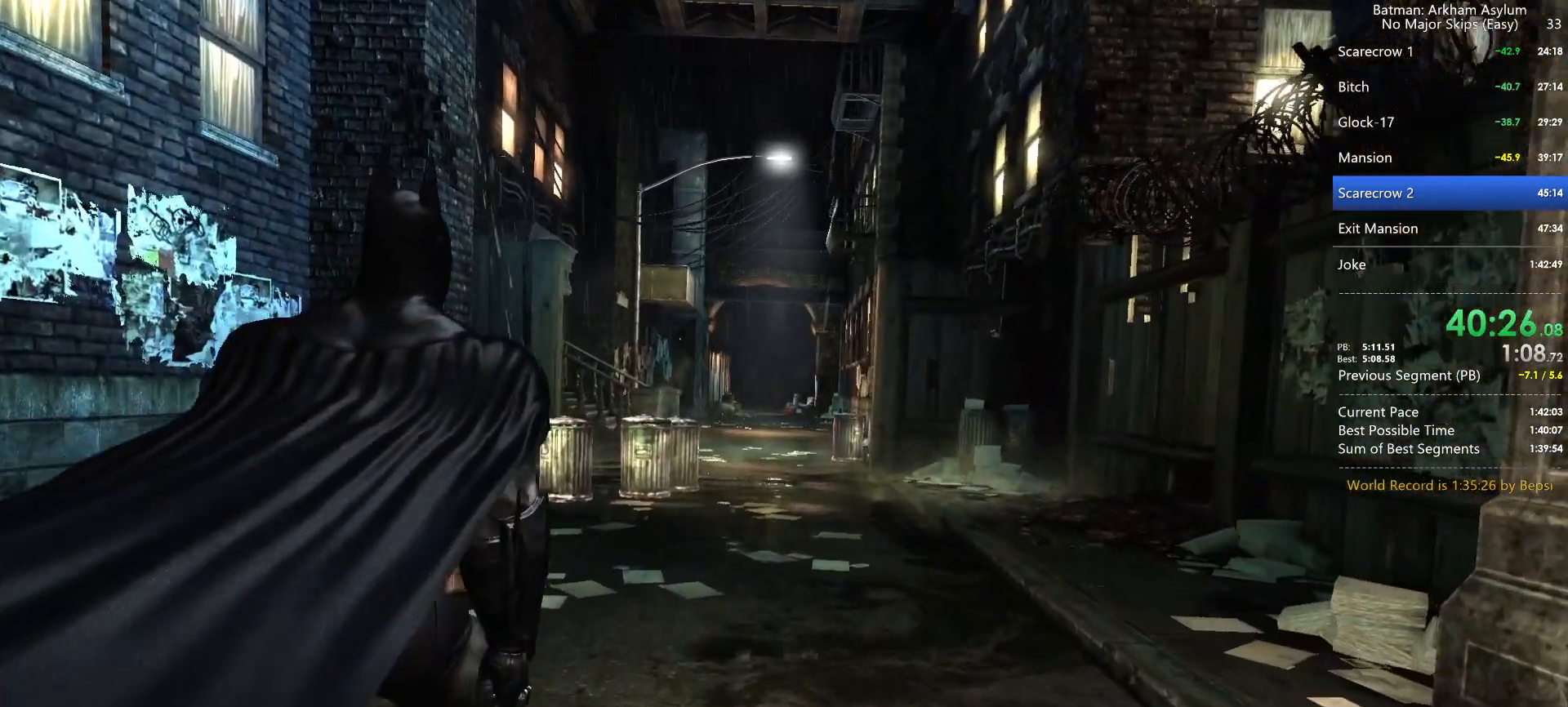
{"keys": ["w"], "mouse": [], "events": [[217, "z", "down"], [400, "z", "up"]]}
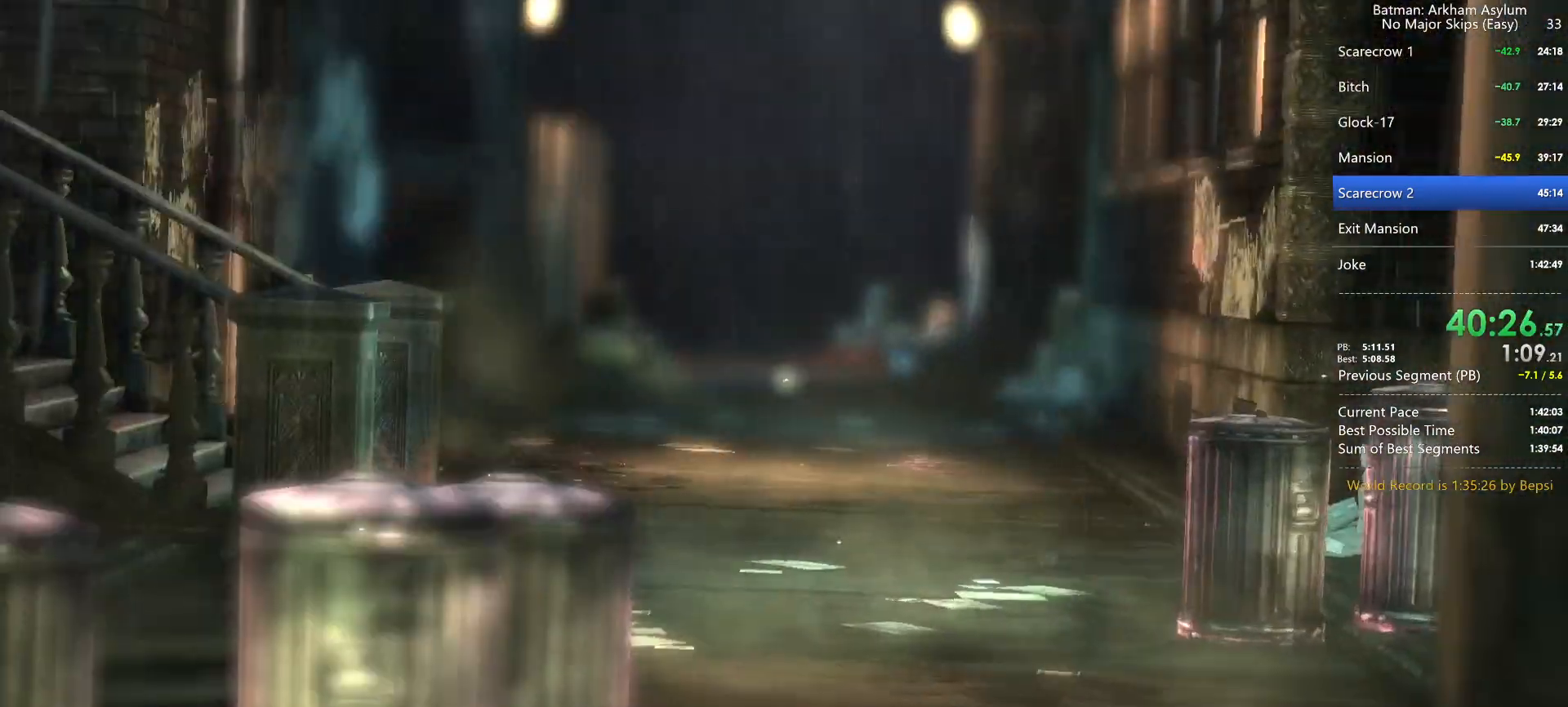
{"keys": ["w"], "mouse": [], "events": []}
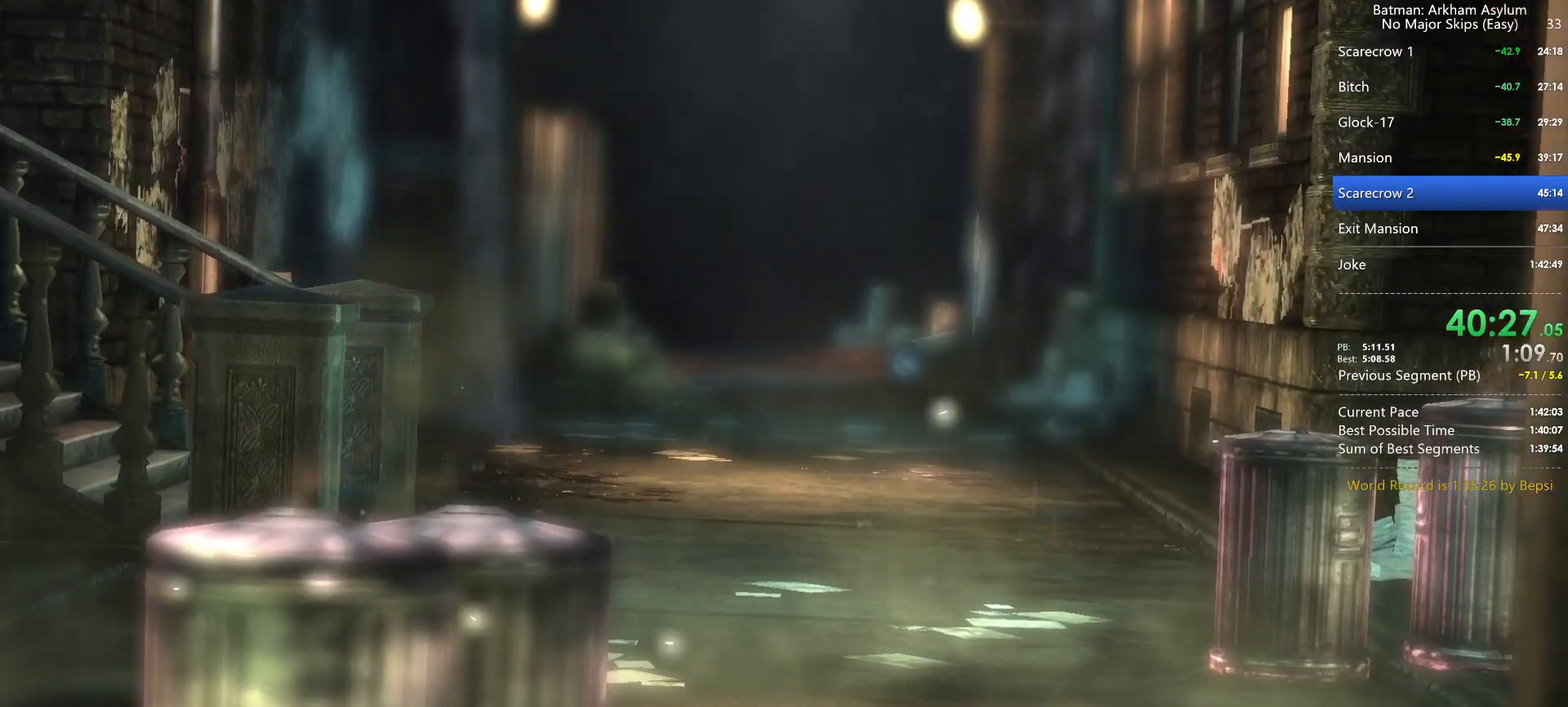
{"keys": ["w"], "mouse": [], "events": [[250, "z", "down"], [433, "z", "up"]]}
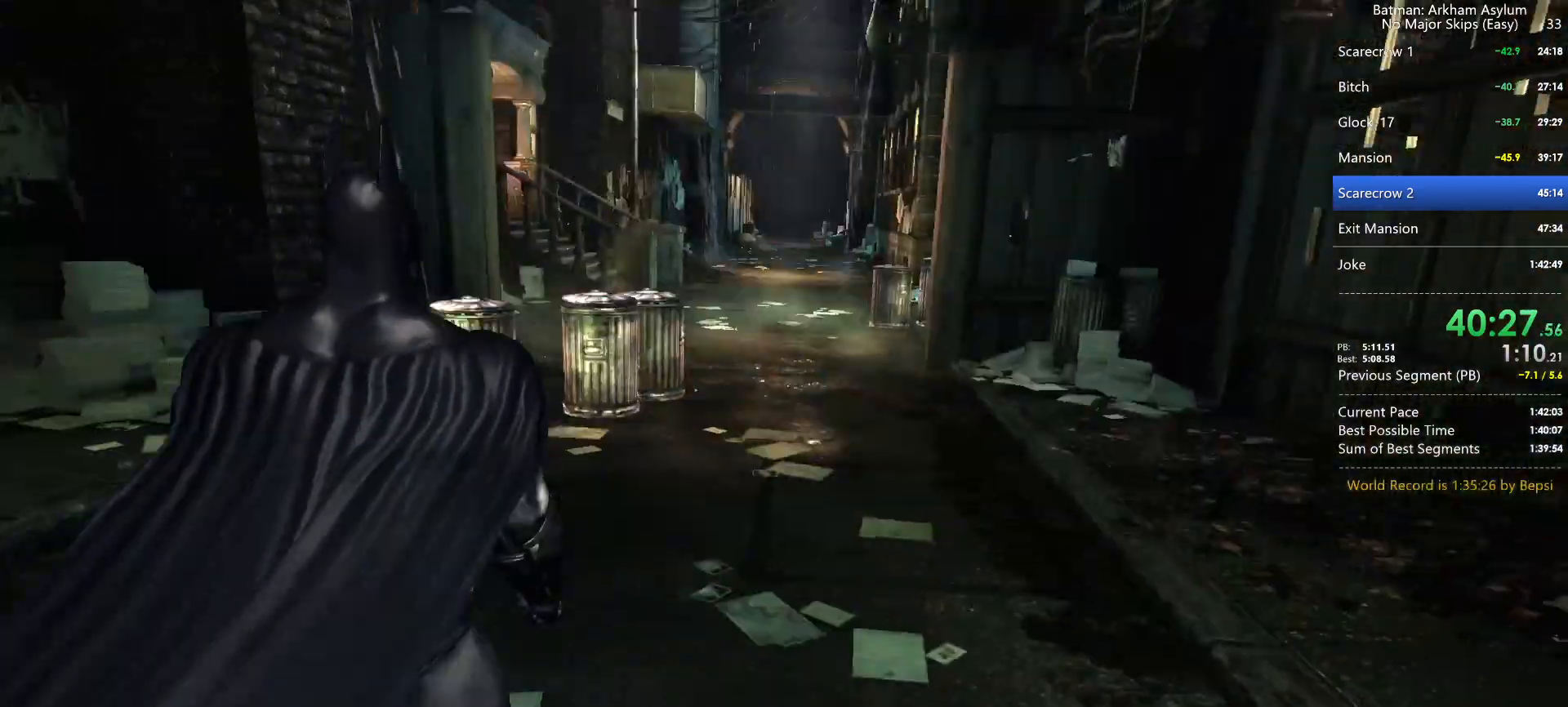
{"keys": ["w"], "mouse": [], "events": []}
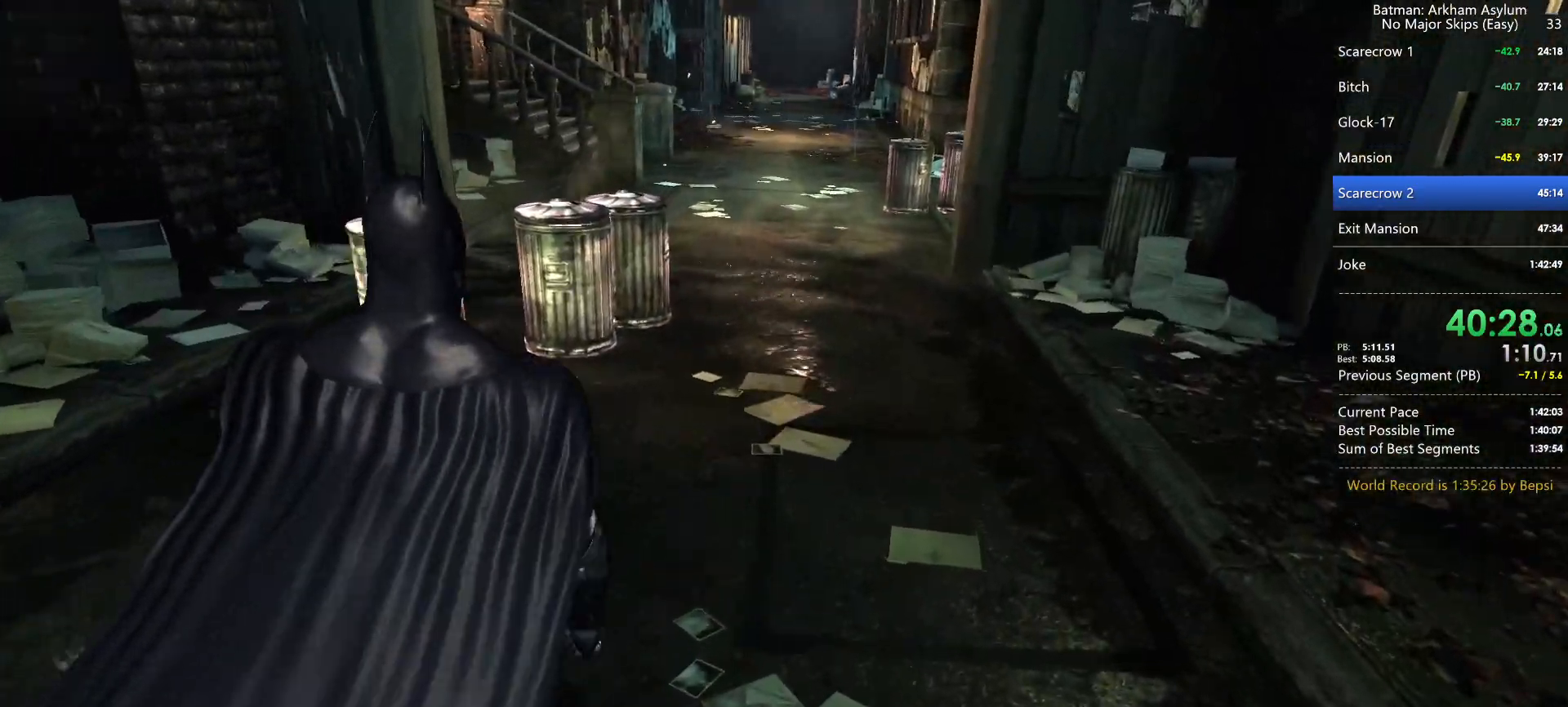
{"keys": ["w"], "mouse": [], "events": []}
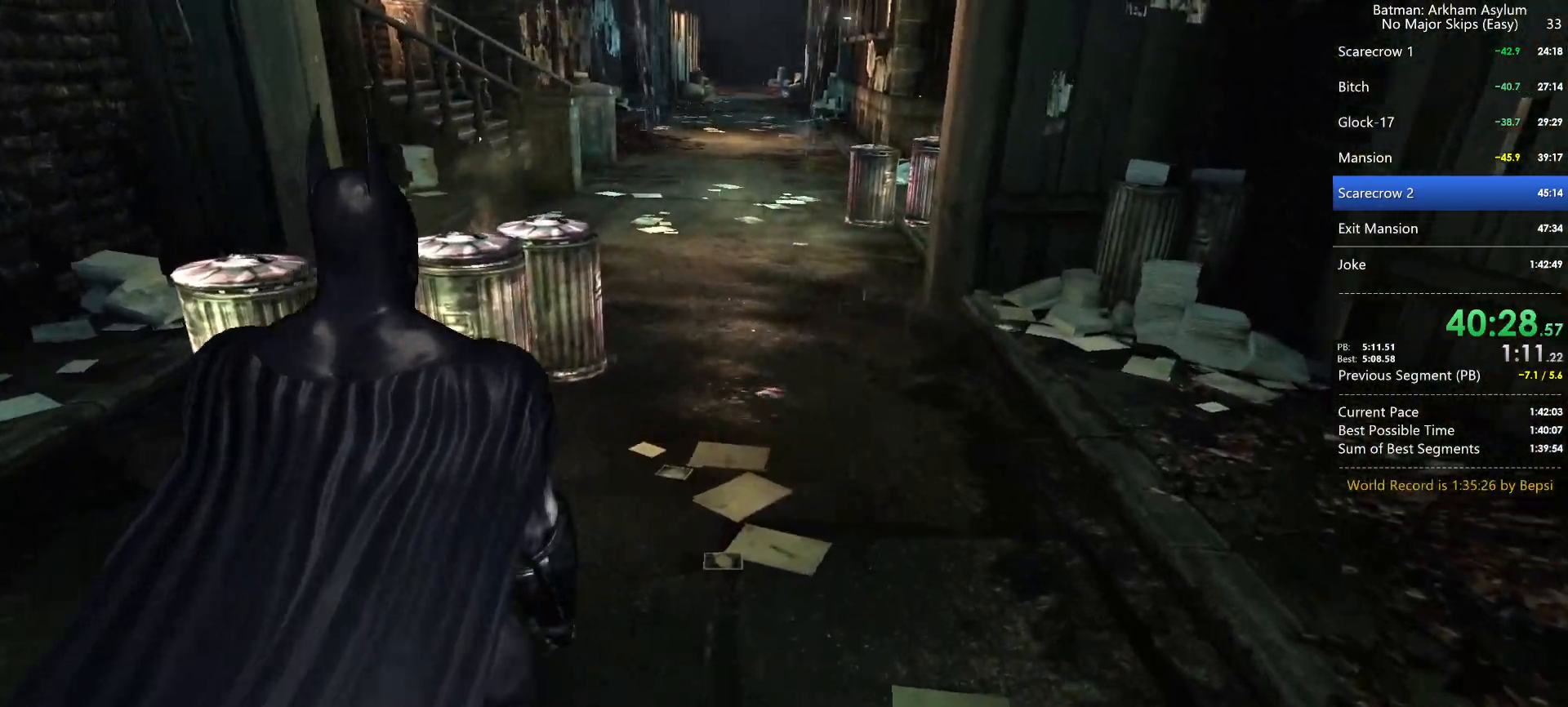
{"keys": ["w"], "mouse": [], "events": []}
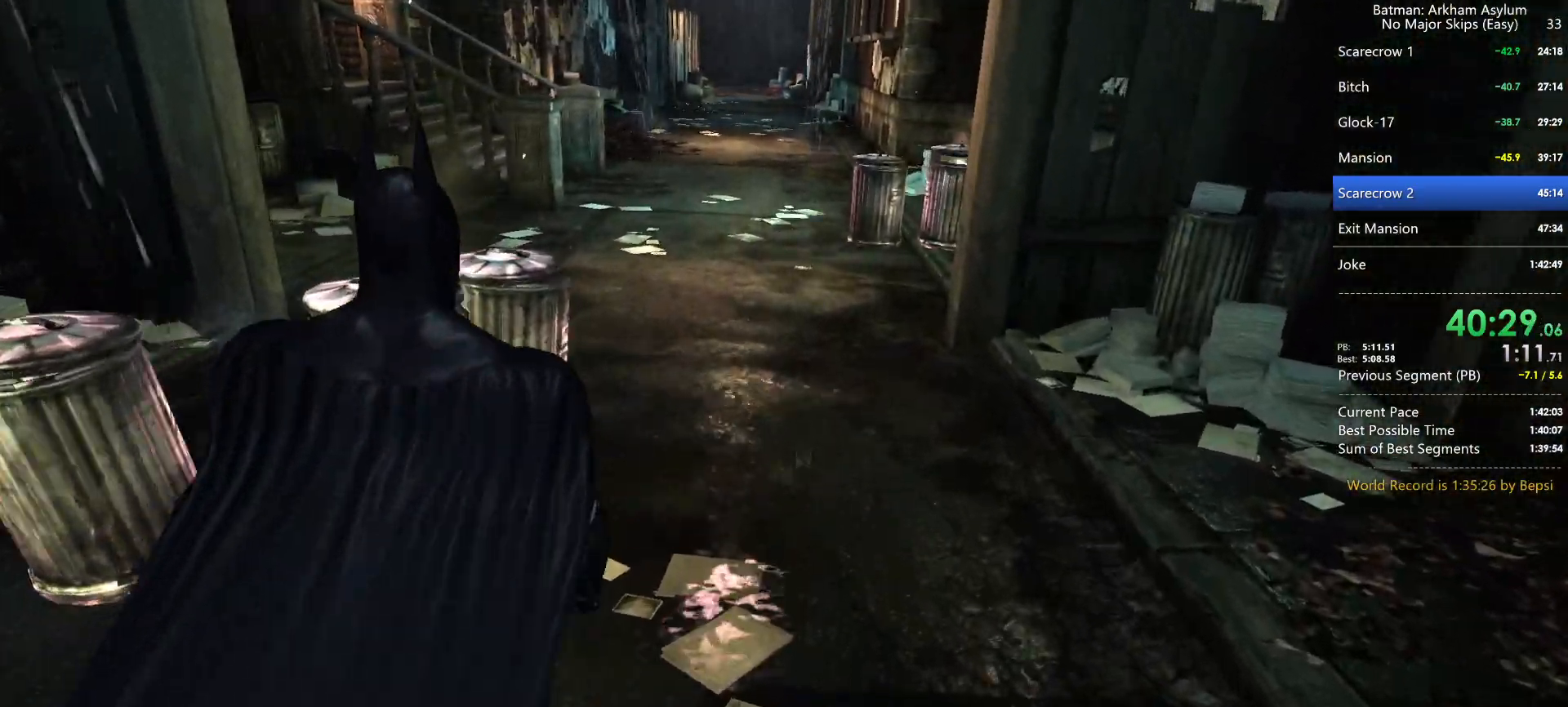
{"keys": ["w"], "mouse": [], "events": []}
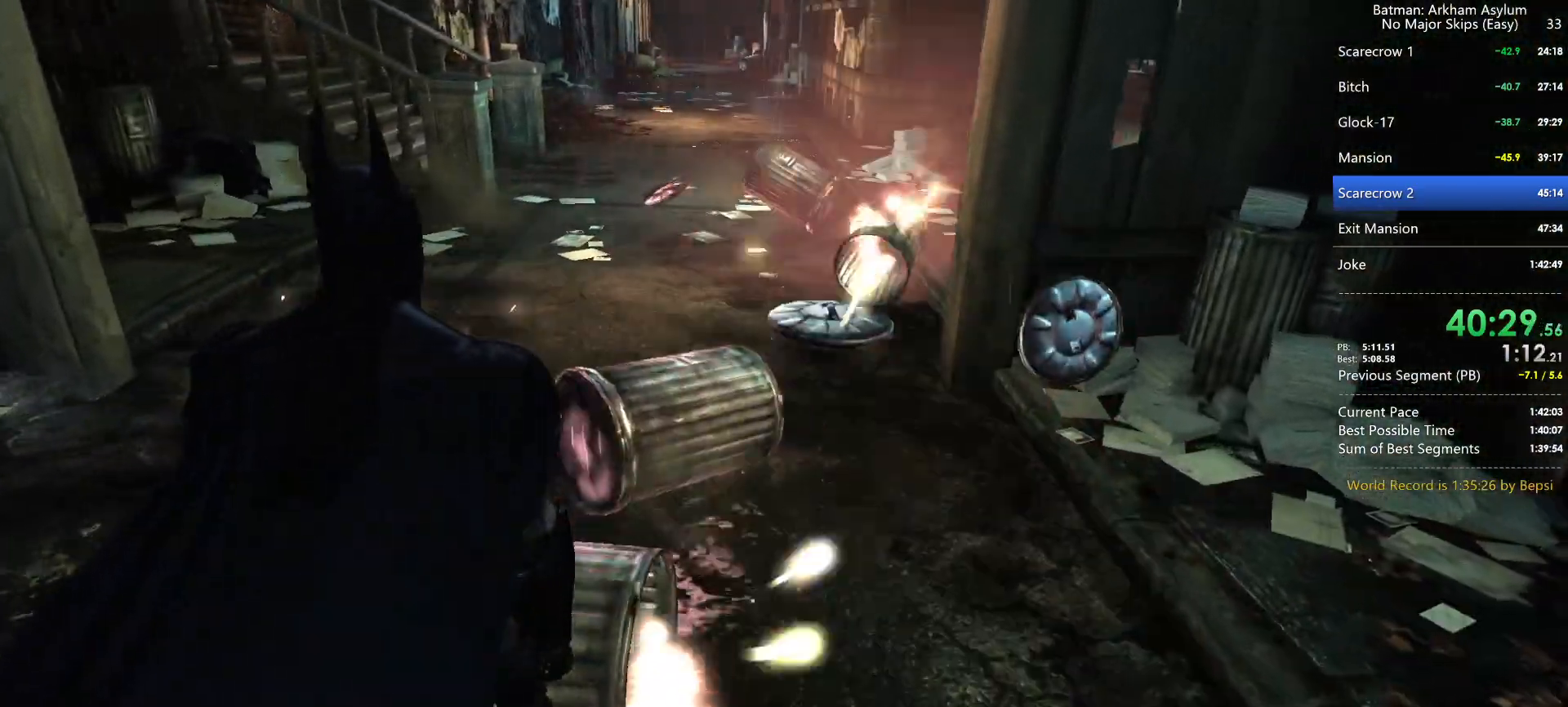
{"keys": ["w"], "mouse": [], "events": []}